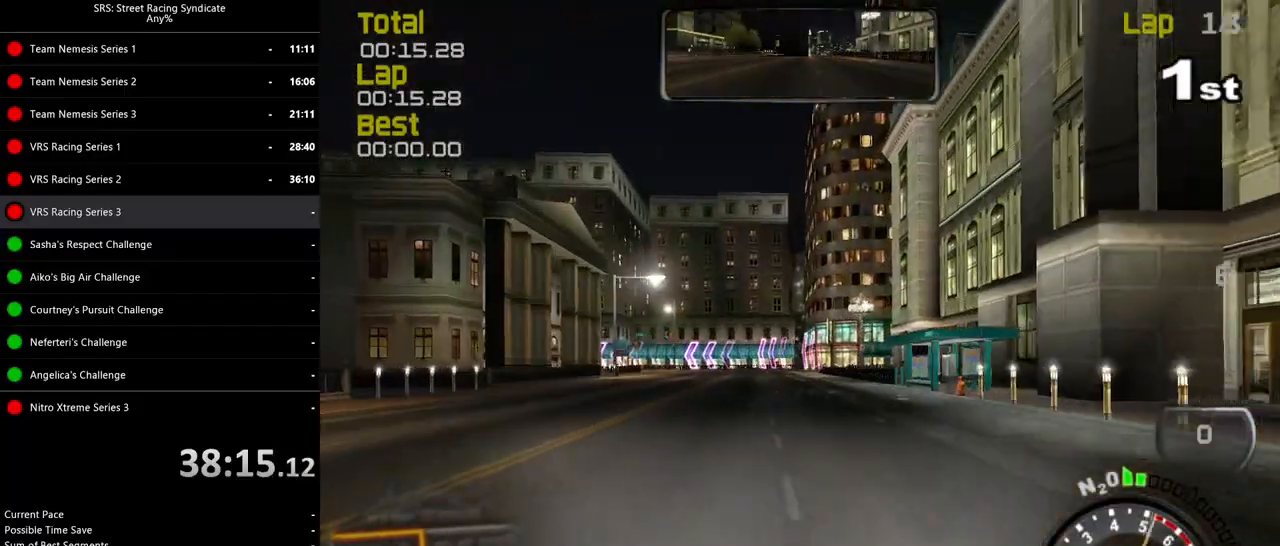
Gameplay with a controller (PlayStation layout); each line is a JSON object with the inputs held at the frame after it. "events" lists button and stick changes between this image and that frame as [ms after this image, input, new state], when the widget could be followed in between. Not read: right_stick.
{"buttons": ["R2"], "left_stick": "center", "events": [[50, "left_stick", "center"], [234, "left_stick", "left"], [350, "left_stick", "center"]]}
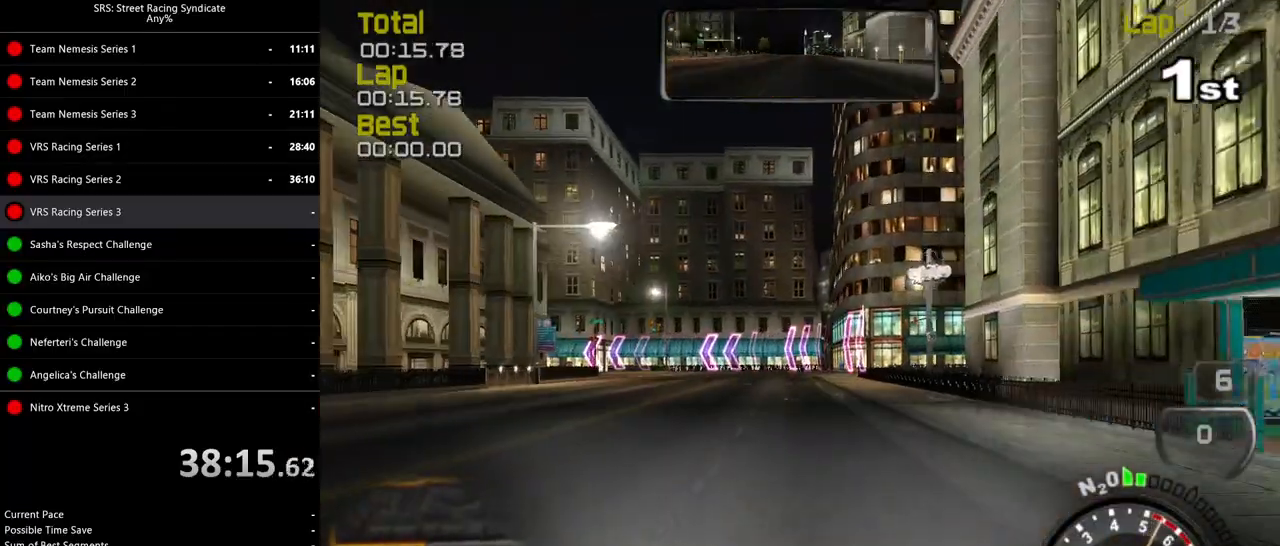
{"buttons": [], "left_stick": "up-left", "events": [[100, "left_stick", "left"], [133, "R2", "up"], [316, "CROSS", "down"], [350, "CROSS", "up"], [350, "left_stick", "up-left"]]}
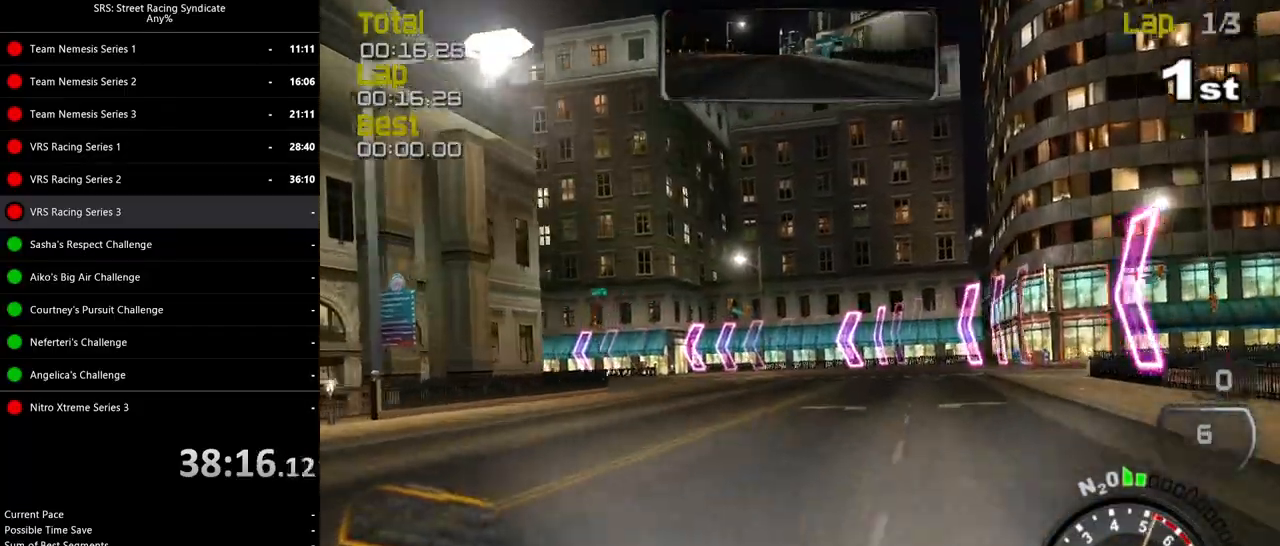
{"buttons": [], "left_stick": "up-left", "events": []}
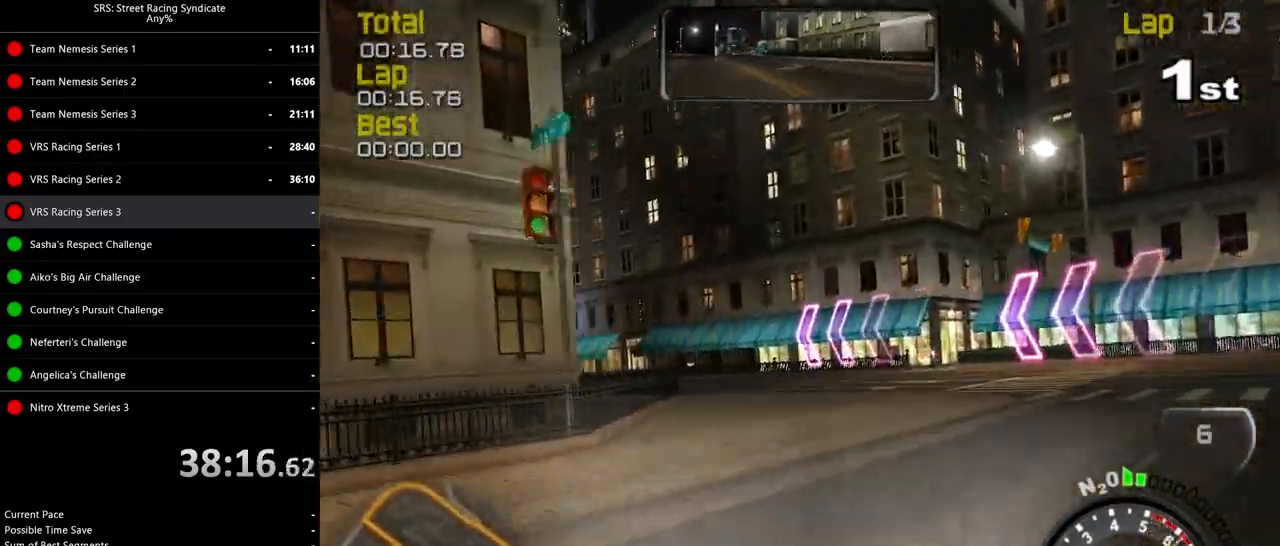
{"buttons": ["R2"], "left_stick": "up-left", "events": [[66, "R2", "down"]]}
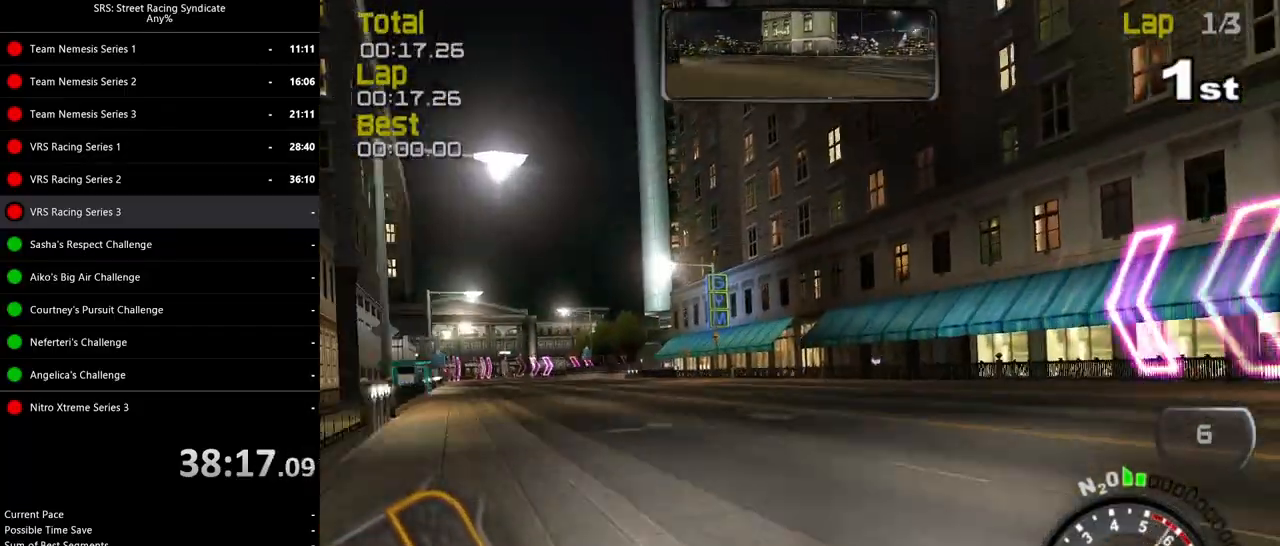
{"buttons": ["R2"], "left_stick": "center", "events": [[484, "left_stick", "center"]]}
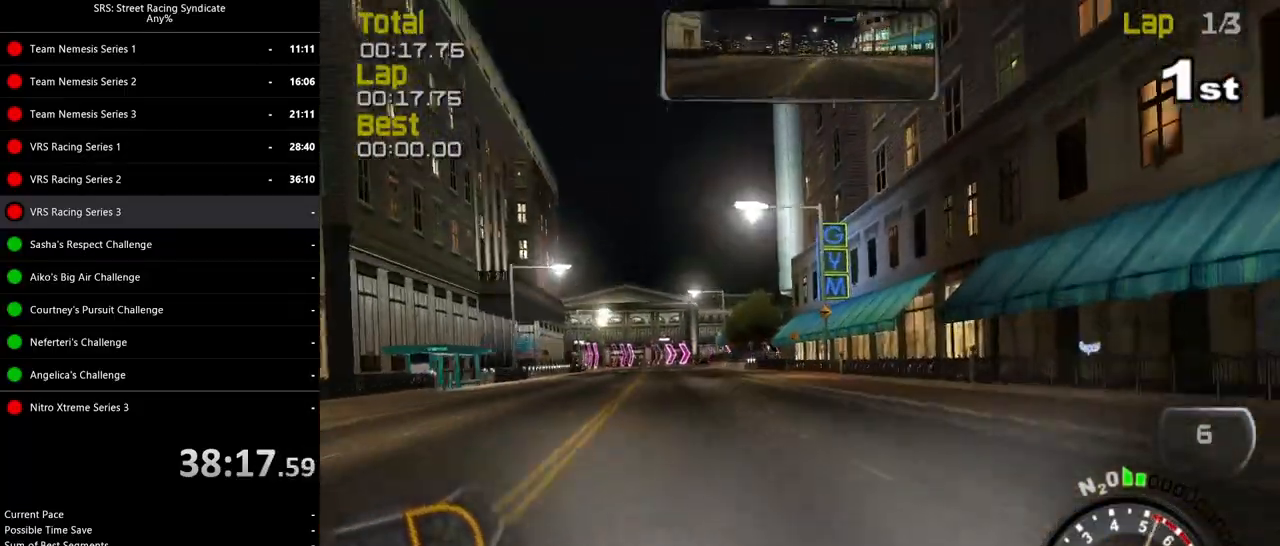
{"buttons": ["R2"], "left_stick": "left", "events": [[67, "left_stick", "left"]]}
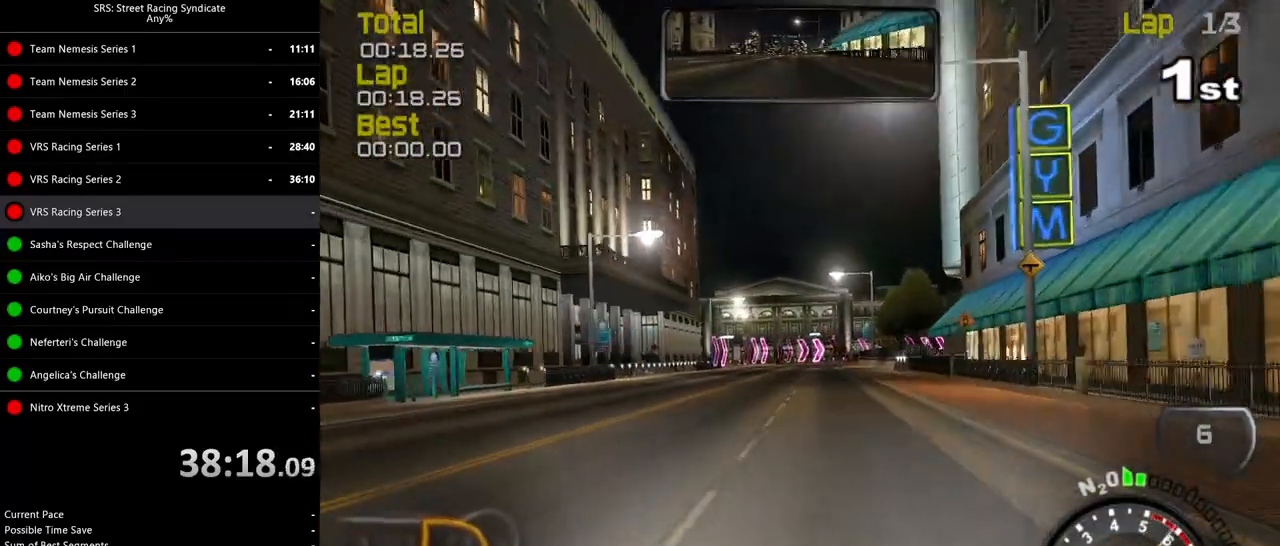
{"buttons": ["R2"], "left_stick": "left", "events": [[284, "left_stick", "center"], [484, "left_stick", "left"]]}
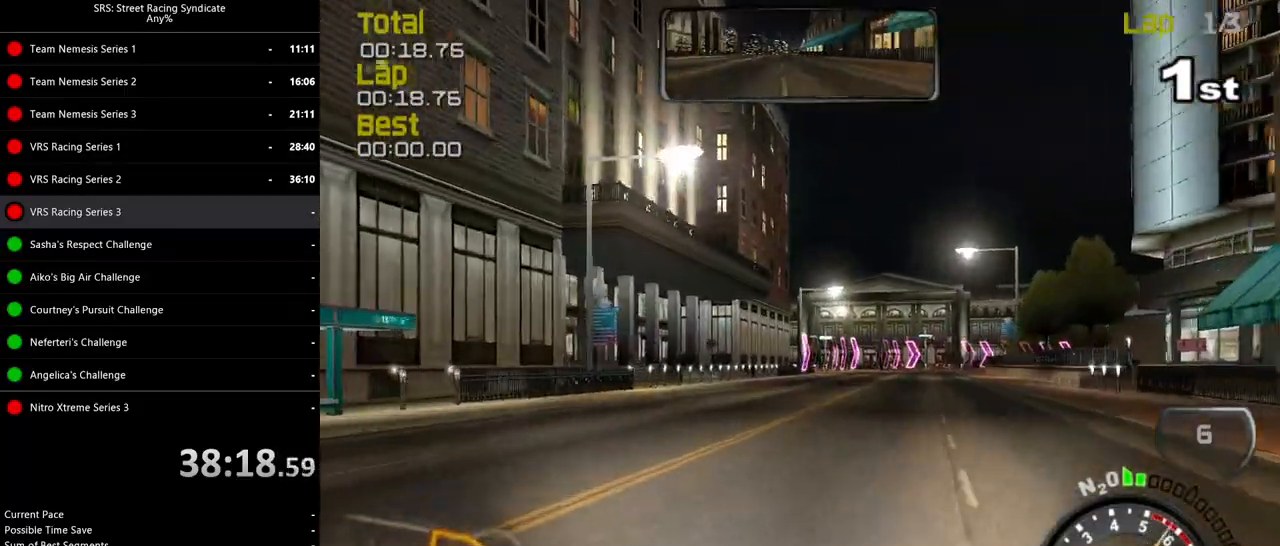
{"buttons": ["R2"], "left_stick": "right", "events": [[133, "left_stick", "center"], [400, "left_stick", "right"]]}
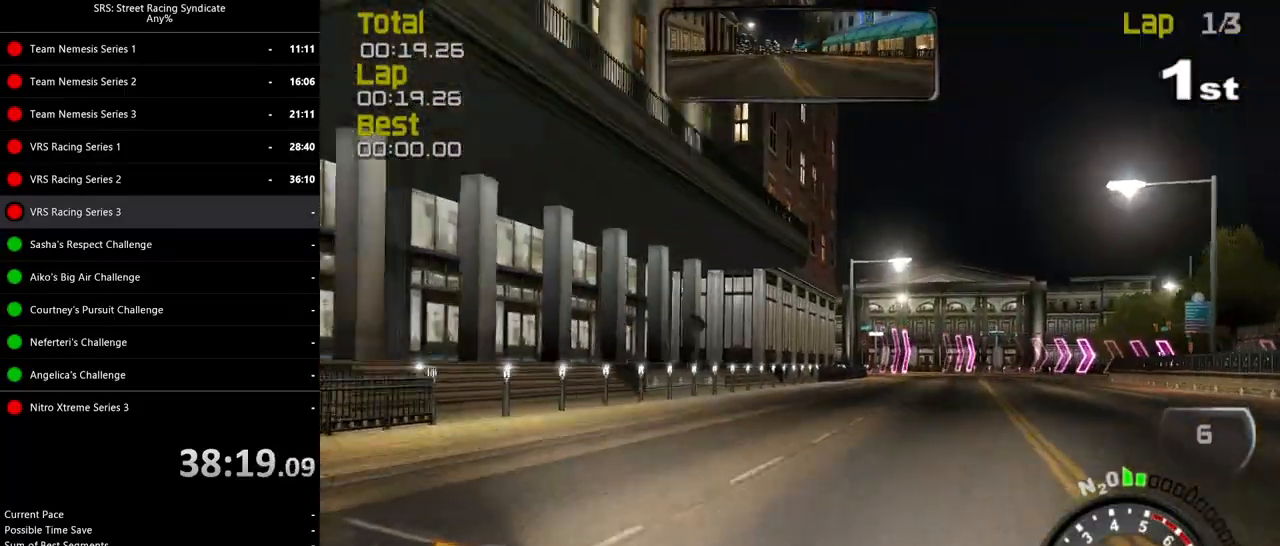
{"buttons": ["R2"], "left_stick": "right", "events": [[50, "left_stick", "center"], [217, "left_stick", "right"], [417, "left_stick", "center"], [501, "left_stick", "right"]]}
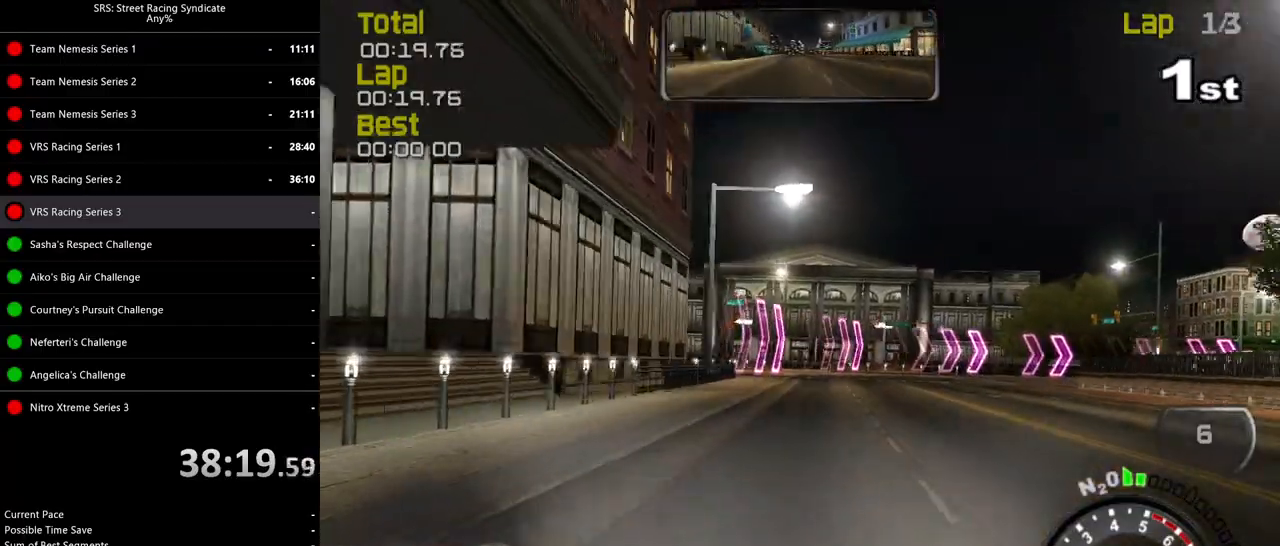
{"buttons": ["R2"], "left_stick": "right", "events": []}
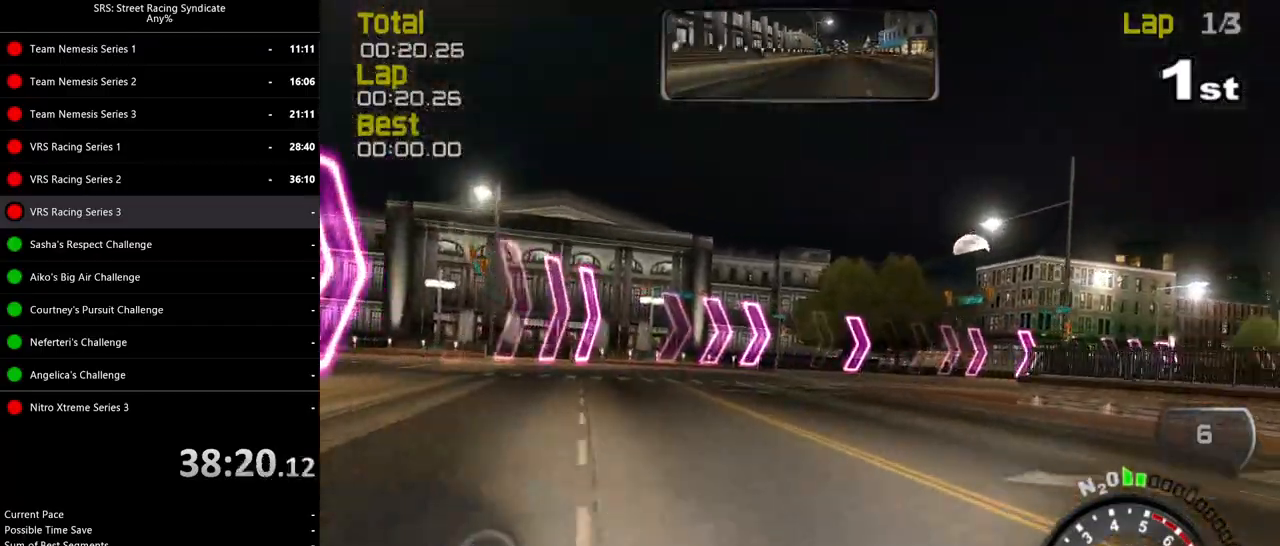
{"buttons": ["R2"], "left_stick": "right", "events": []}
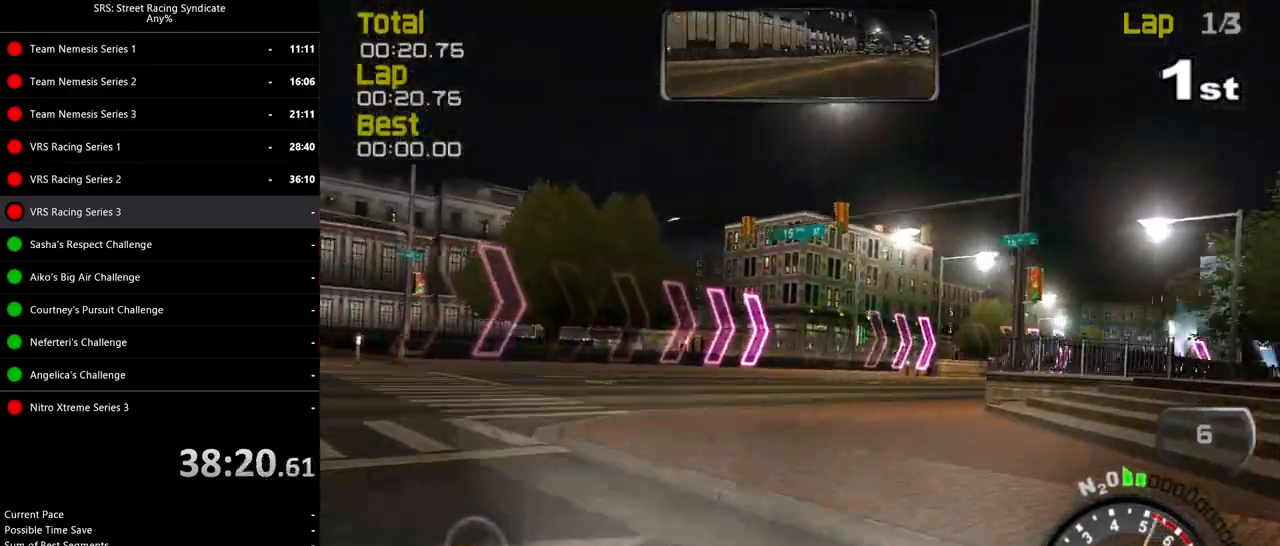
{"buttons": ["R2"], "left_stick": "right", "events": []}
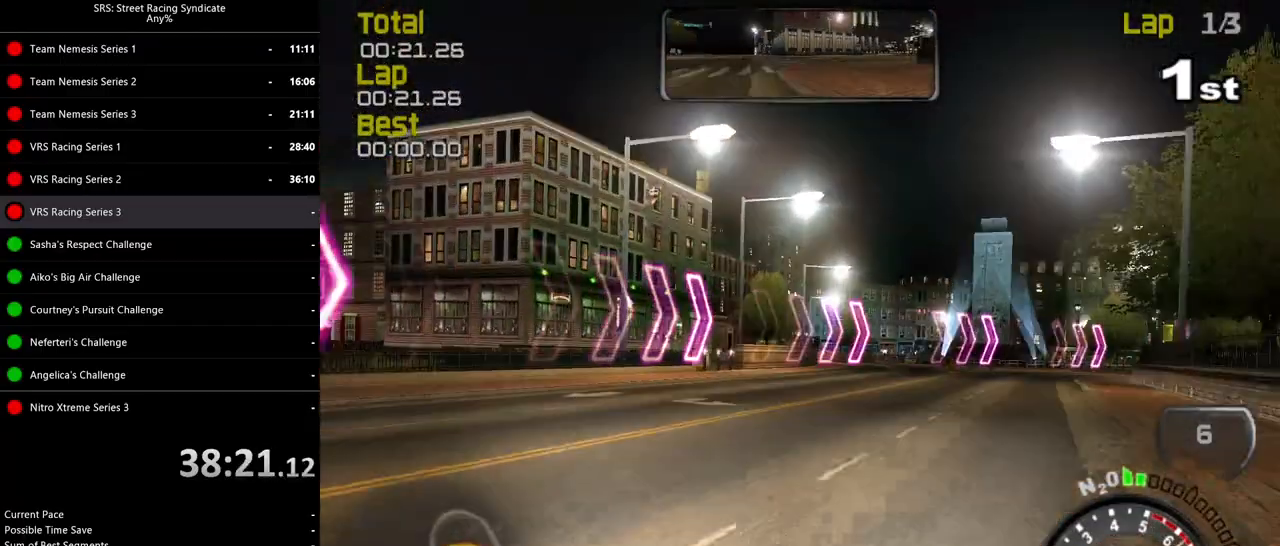
{"buttons": ["R2"], "left_stick": "center", "events": [[201, "left_stick", "up-right"], [317, "left_stick", "center"]]}
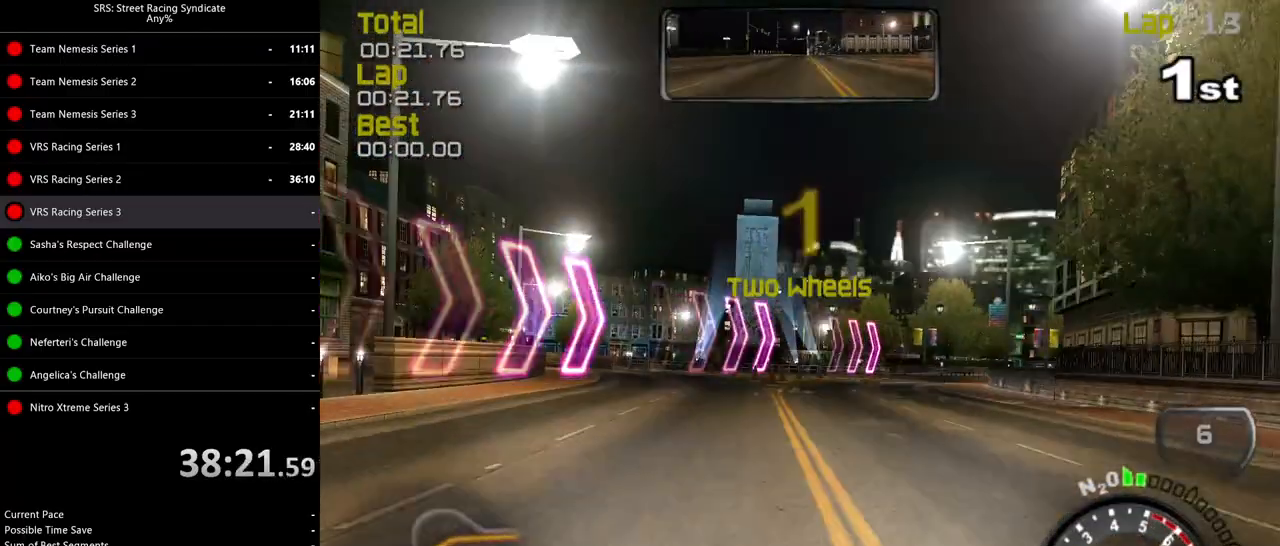
{"buttons": ["R2"], "left_stick": "right", "events": [[217, "left_stick", "right"]]}
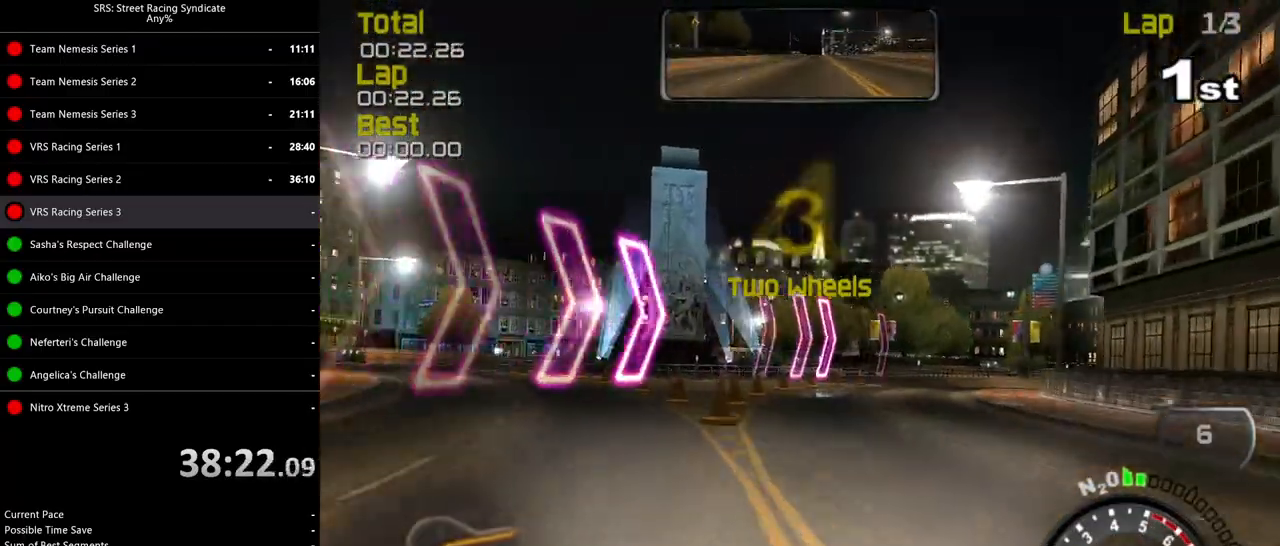
{"buttons": ["R2"], "left_stick": "right", "events": []}
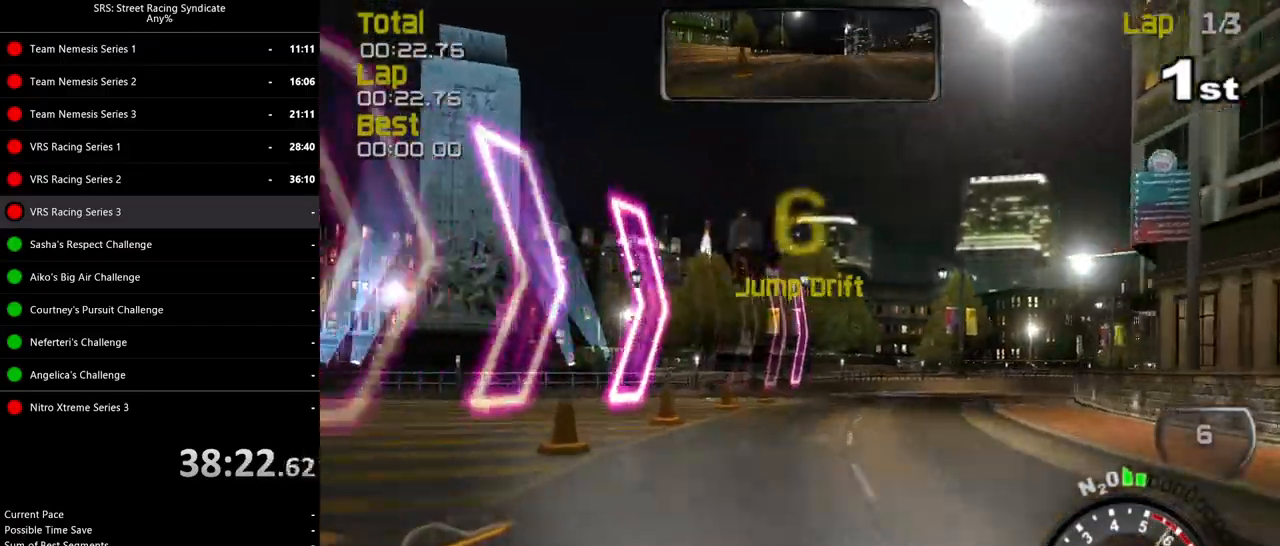
{"buttons": ["R2"], "left_stick": "right", "events": []}
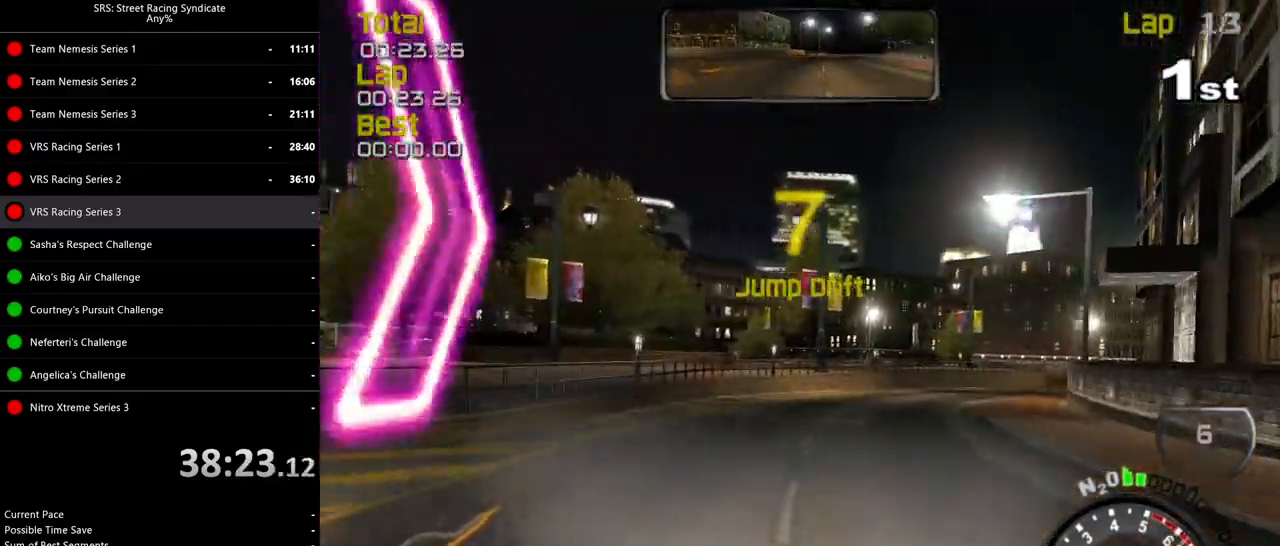
{"buttons": ["R2"], "left_stick": "right", "events": []}
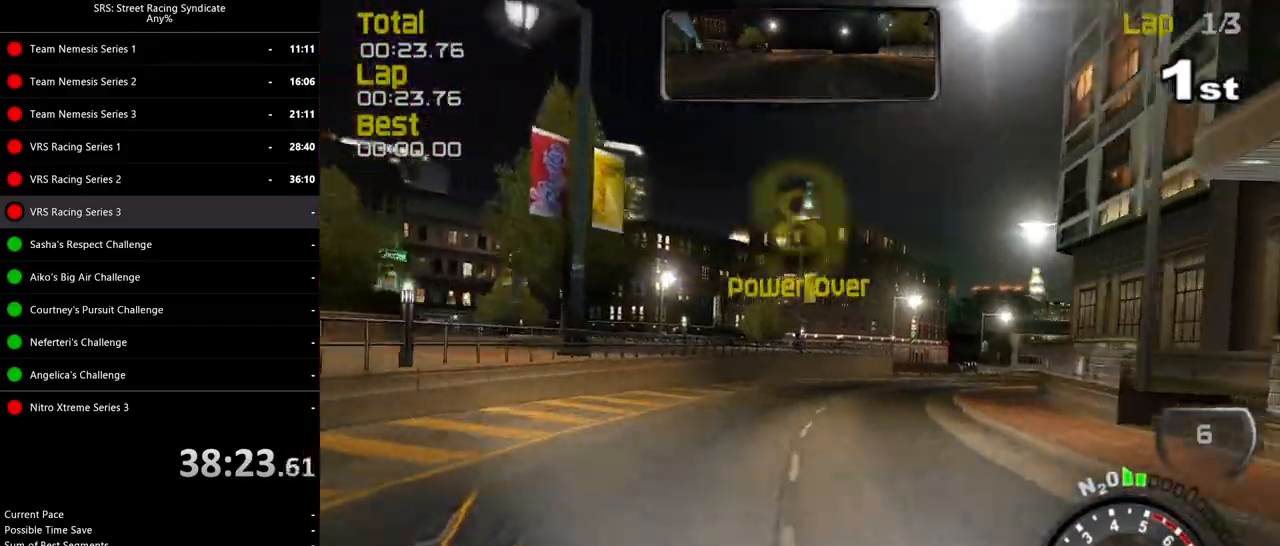
{"buttons": ["R2"], "left_stick": "right", "events": [[100, "TRIANGLE", "down"], [200, "TRIANGLE", "up"], [350, "left_stick", "up-right"], [450, "left_stick", "right"]]}
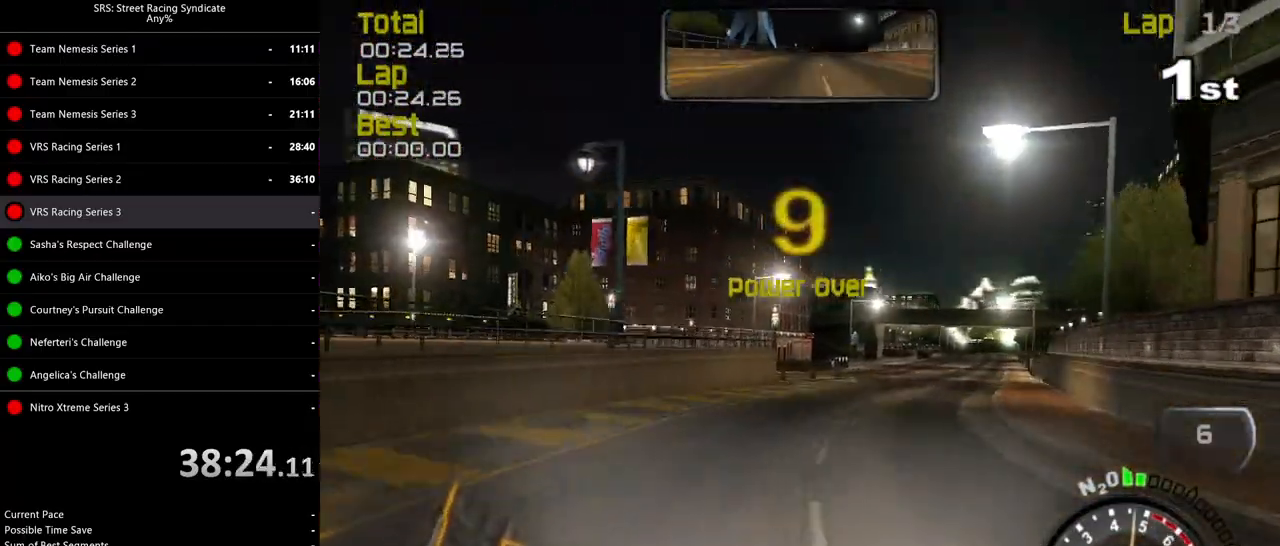
{"buttons": ["R2"], "left_stick": "right", "events": [[100, "left_stick", "up-right"], [451, "left_stick", "right"]]}
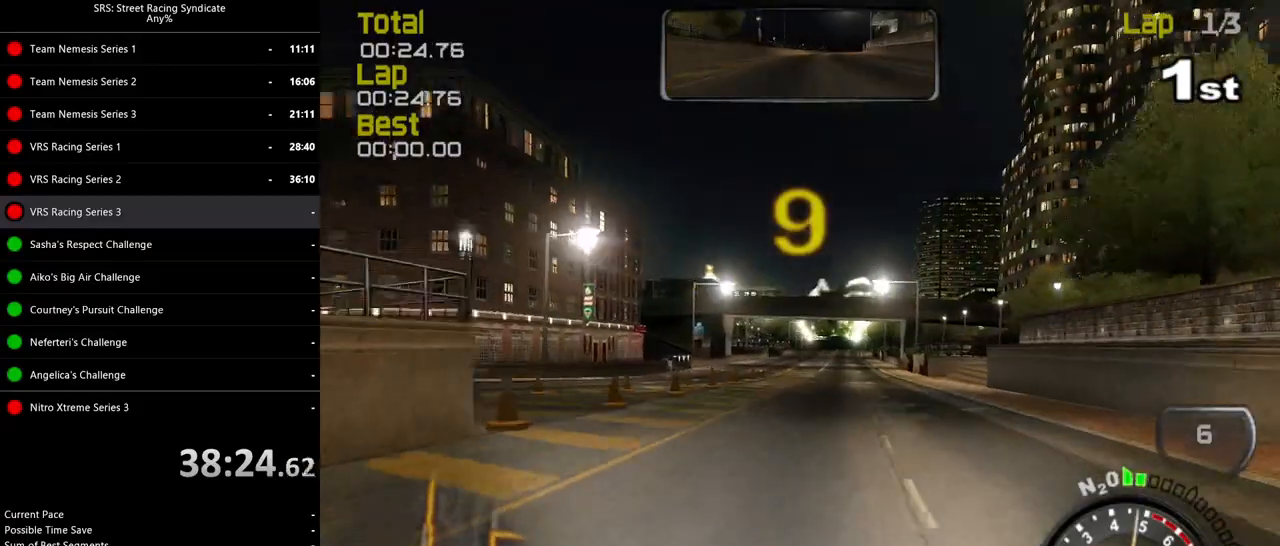
{"buttons": ["SQUARE", "R2"], "left_stick": "center", "events": [[83, "left_stick", "center"], [133, "SQUARE", "down"]]}
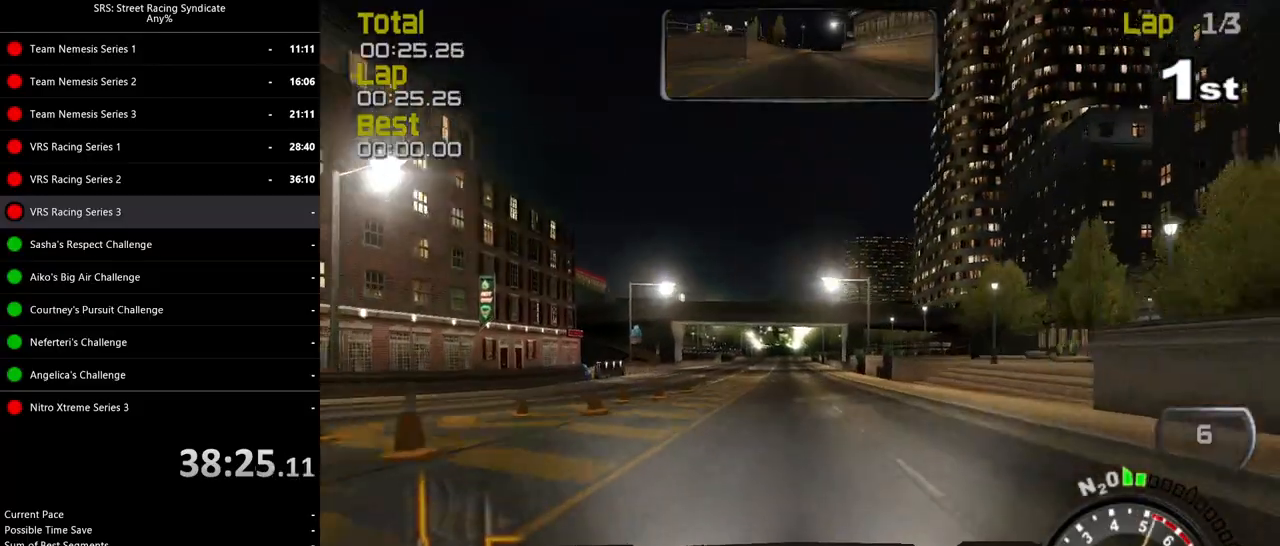
{"buttons": ["R2"], "left_stick": "center", "events": [[334, "SQUARE", "up"]]}
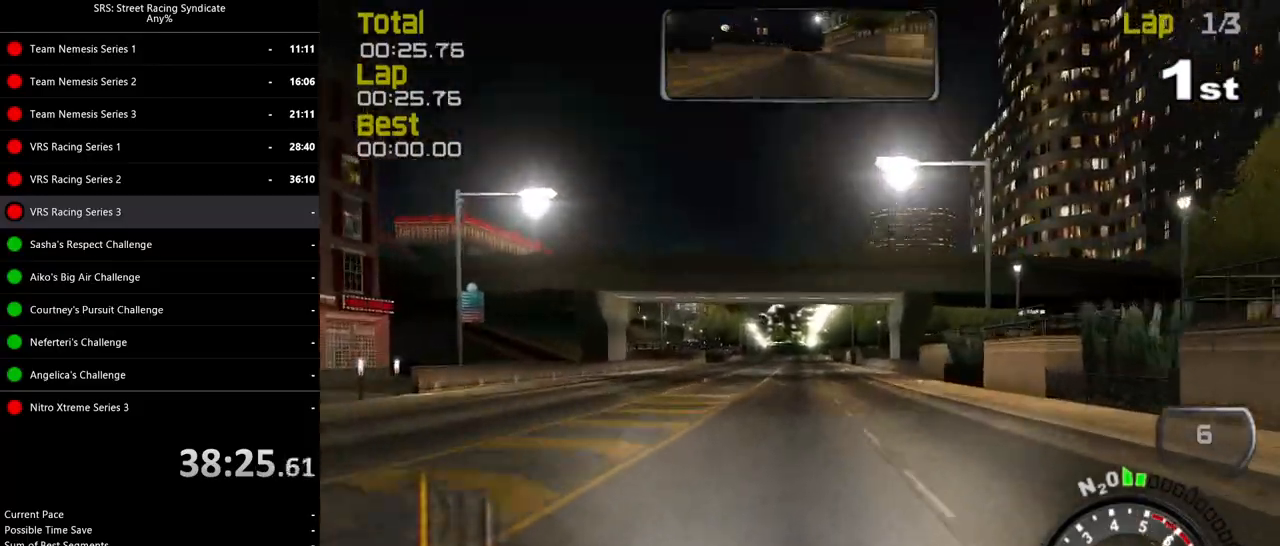
{"buttons": ["R2"], "left_stick": "left", "events": [[450, "left_stick", "left"]]}
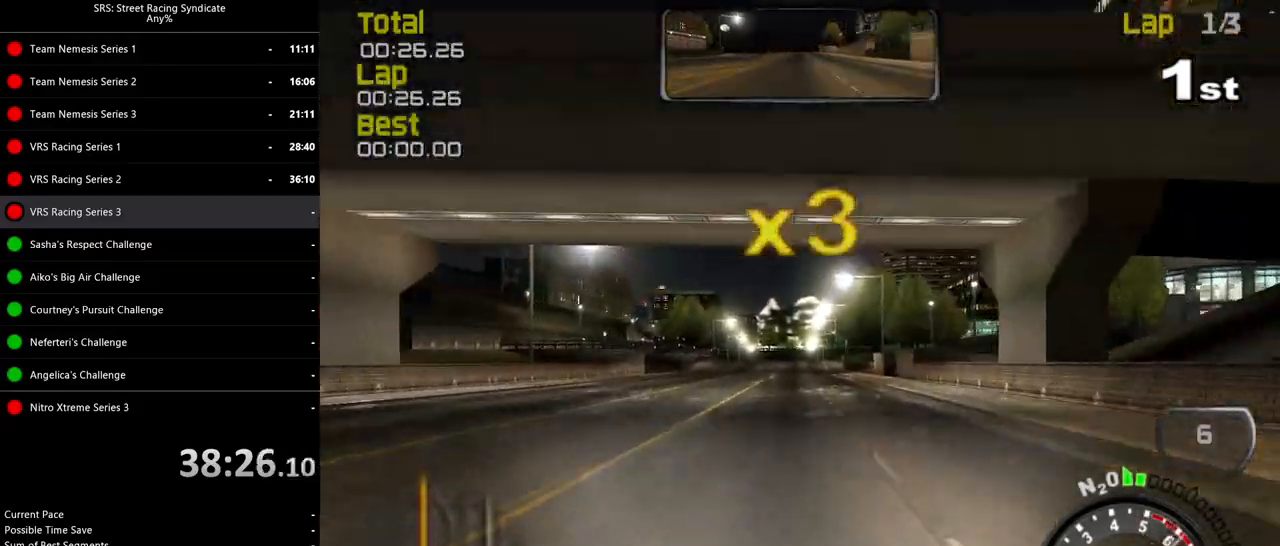
{"buttons": ["R2"], "left_stick": "center", "events": [[50, "left_stick", "center"]]}
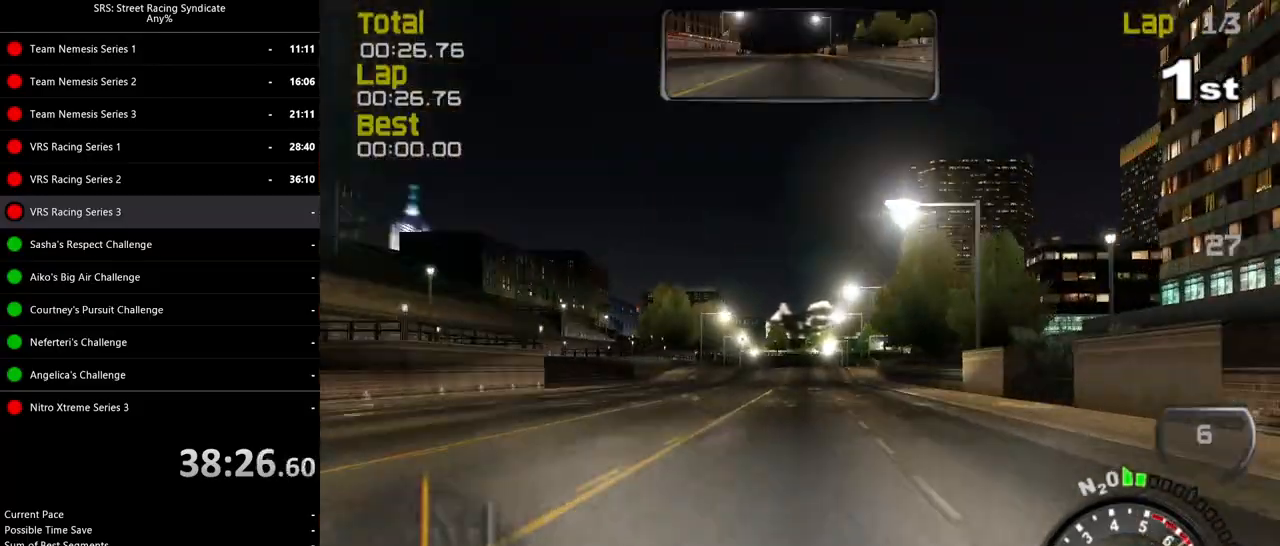
{"buttons": ["R2"], "left_stick": "center", "events": []}
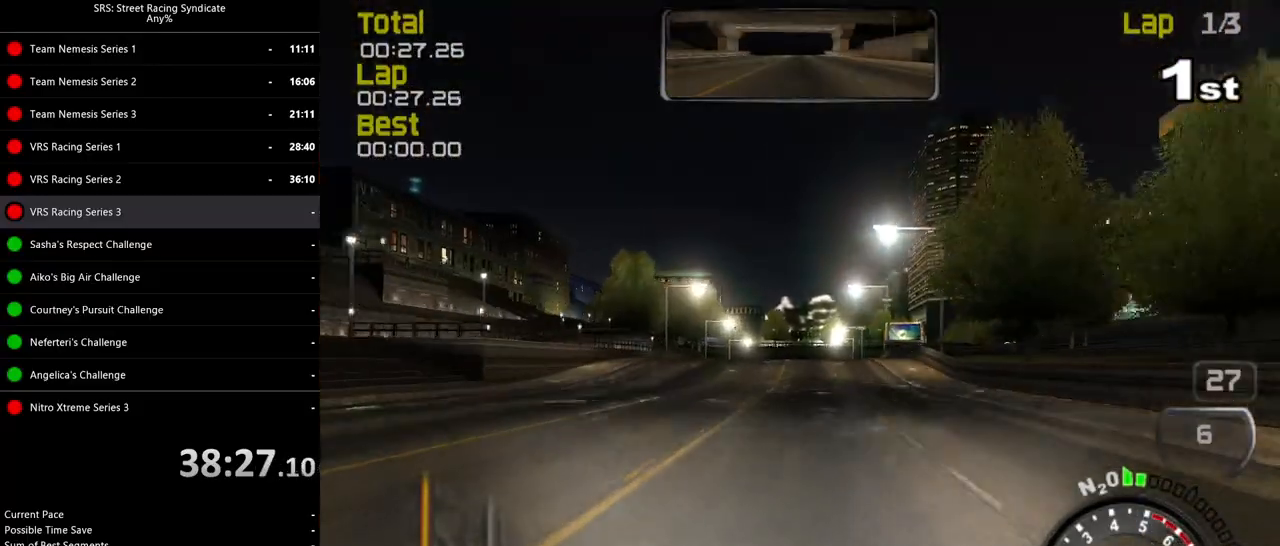
{"buttons": ["R2"], "left_stick": "center", "events": []}
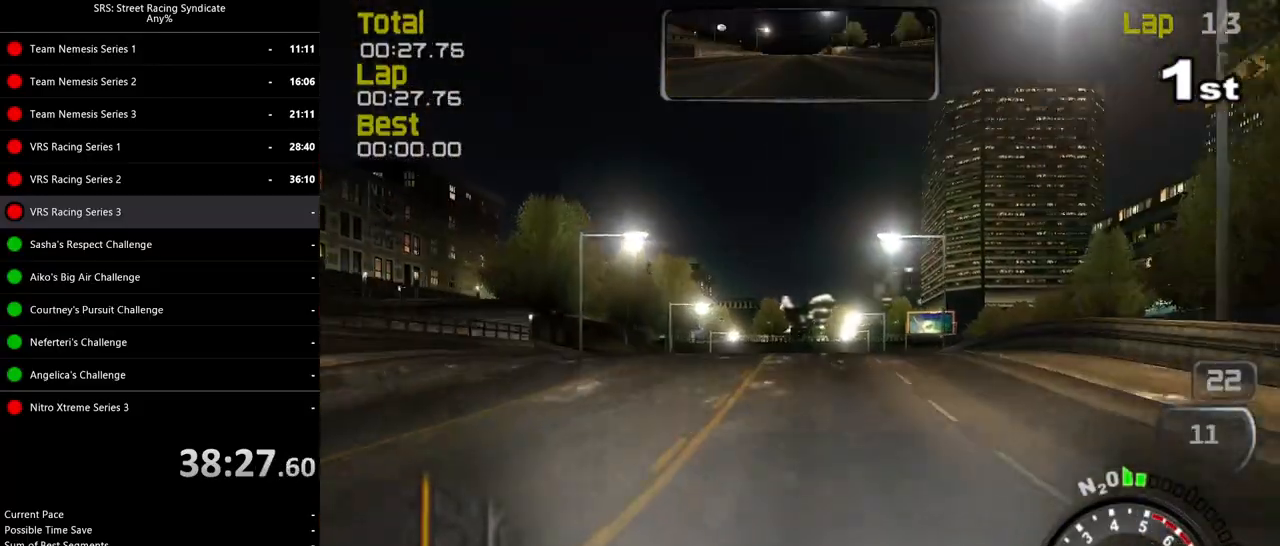
{"buttons": ["R2"], "left_stick": "center", "events": [[150, "TRIANGLE", "down"], [250, "TRIANGLE", "up"]]}
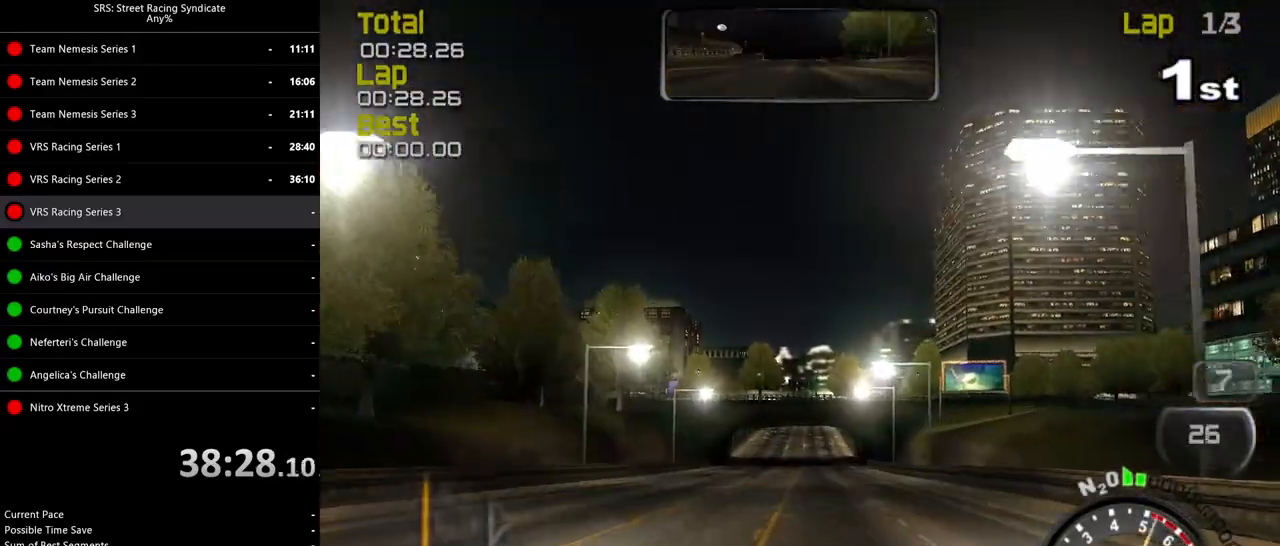
{"buttons": ["R2"], "left_stick": "center", "events": []}
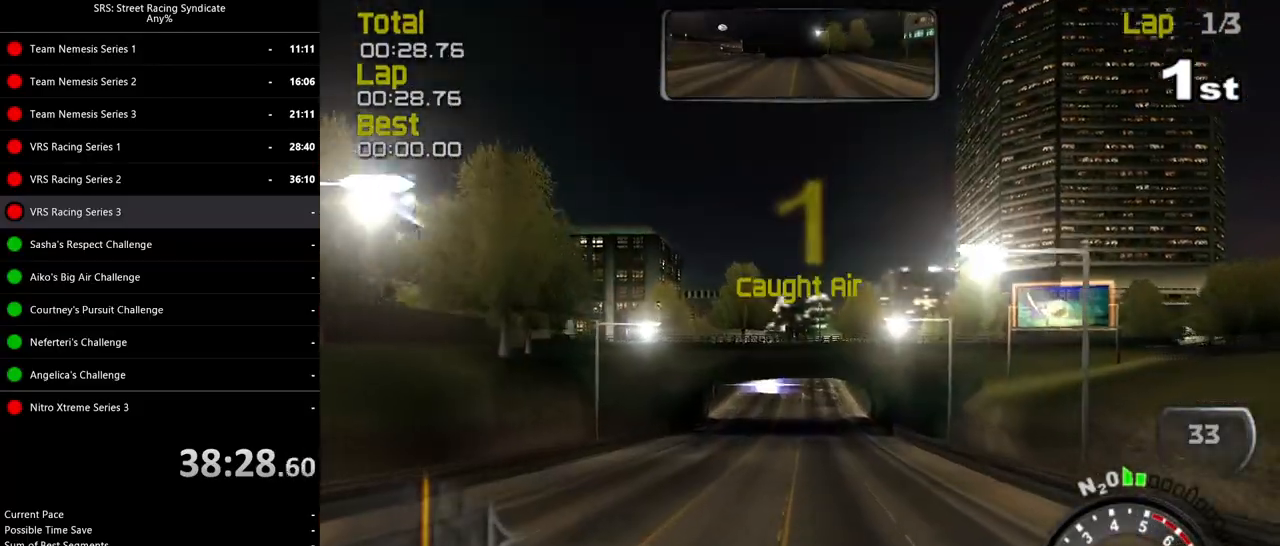
{"buttons": ["R2"], "left_stick": "center", "events": []}
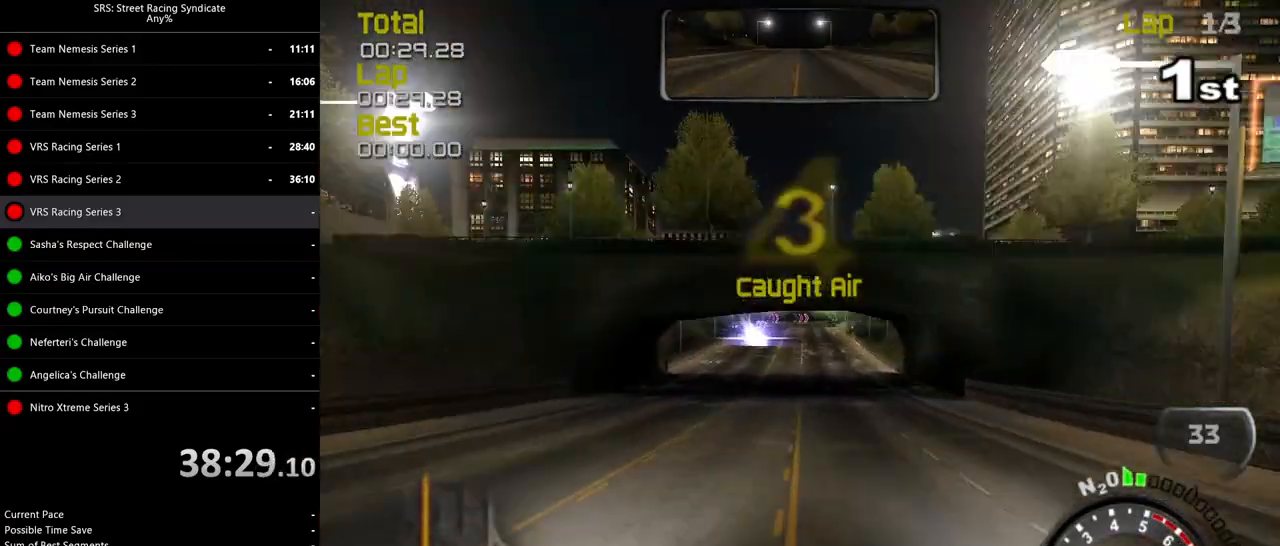
{"buttons": ["R2"], "left_stick": "center", "events": [[201, "left_stick", "left"], [367, "left_stick", "center"]]}
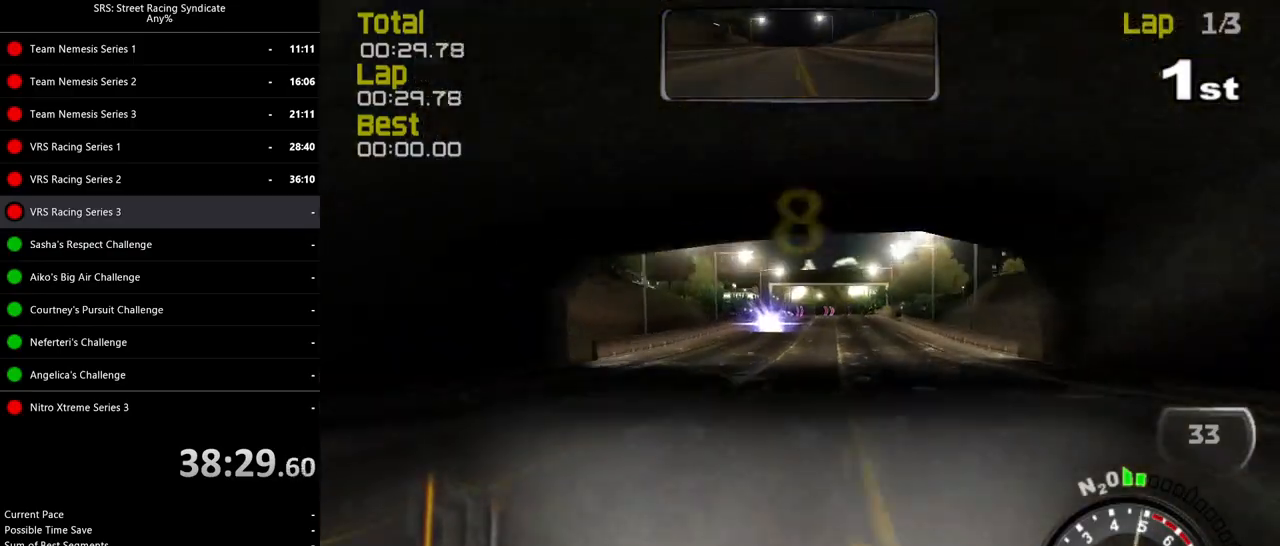
{"buttons": ["R2"], "left_stick": "center", "events": [[67, "left_stick", "left"], [183, "left_stick", "center"], [317, "left_stick", "left"], [434, "left_stick", "center"]]}
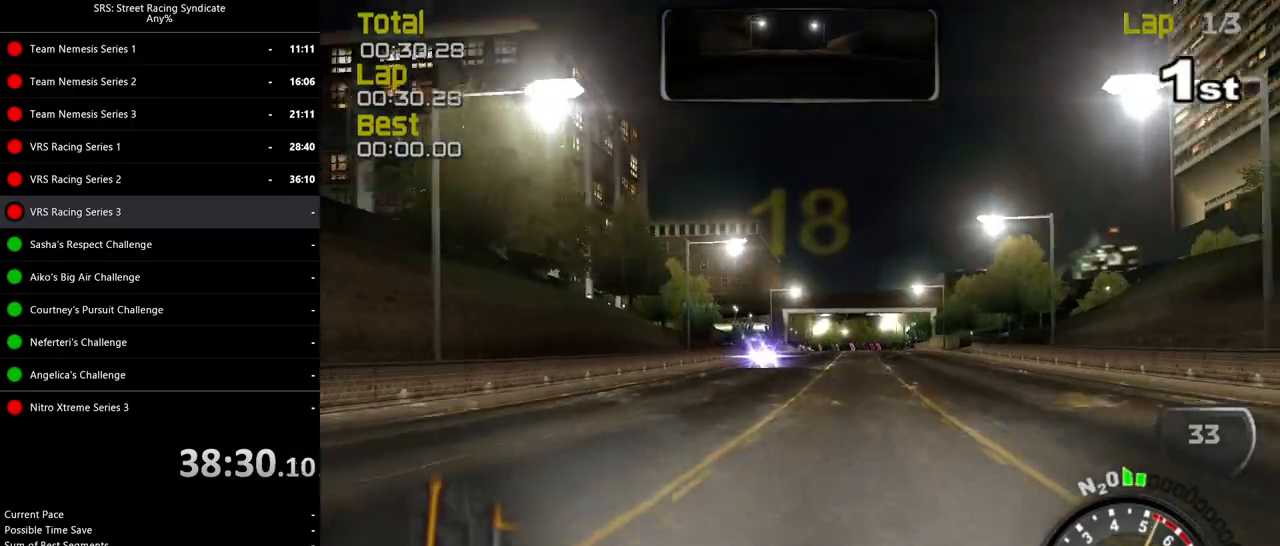
{"buttons": ["R2"], "left_stick": "center", "events": [[251, "left_stick", "left"], [401, "left_stick", "center"]]}